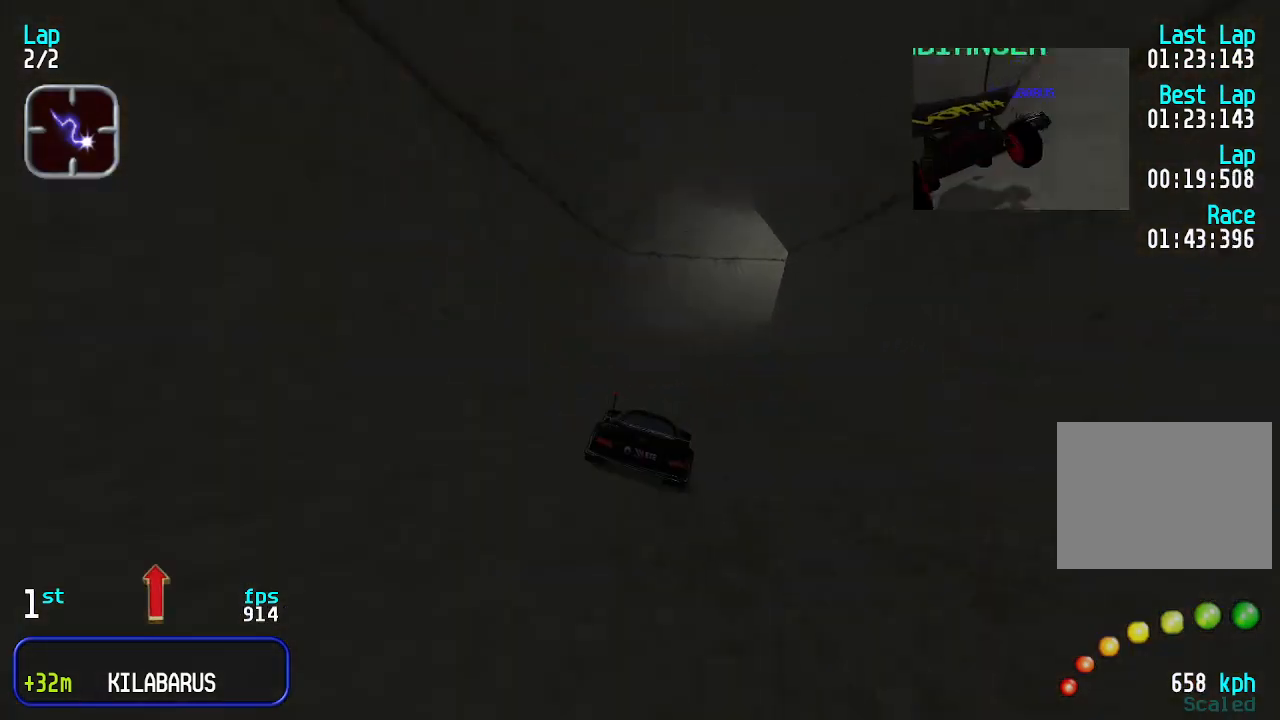
Gameplay with keyboard; each line is a JSON object with the keys held at the frame after it. "events" lists presses ("down") and releases ("up") of "down", "left", "right" and "up" between this image and that frame as [ms after this image, input, new state], when the widget could be followed in between. No other keys are recorded. Mouse input is not recorded.
{"keys": ["right", "up"], "events": [[500, "right", "down"]]}
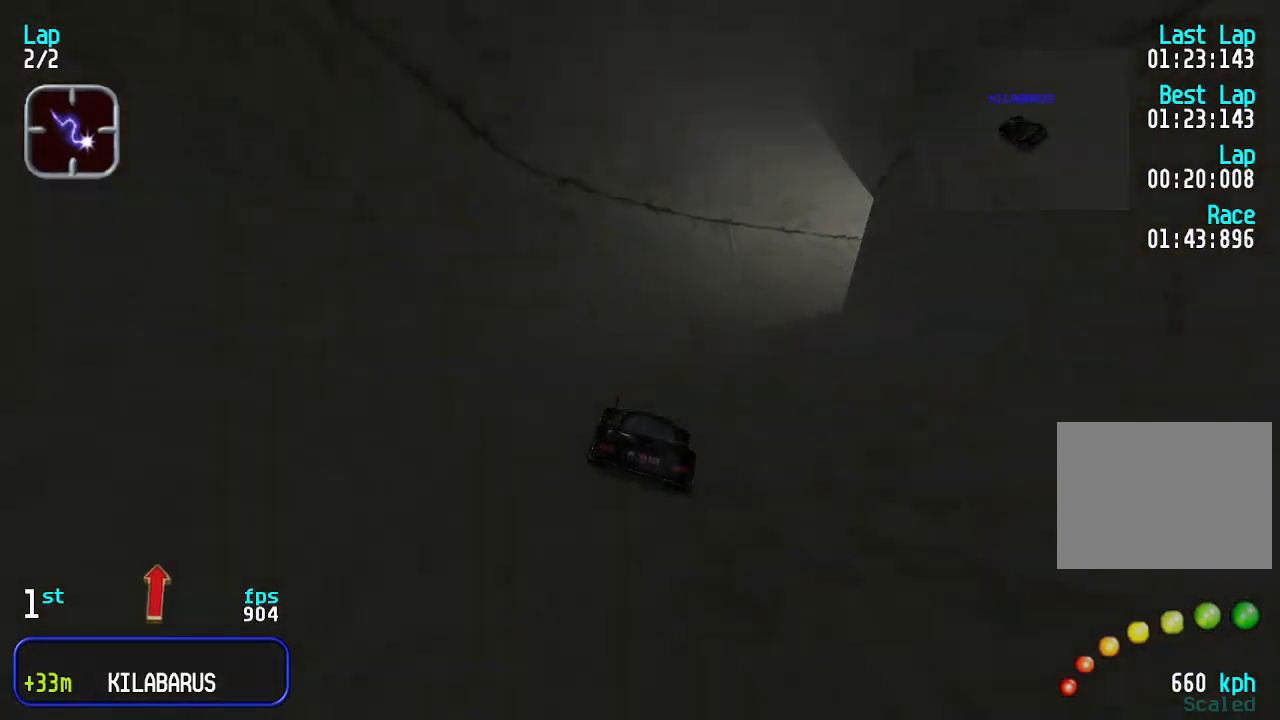
{"keys": ["right", "up"], "events": [[66, "right", "up"], [166, "right", "down"], [200, "right", "up"], [300, "right", "down"], [333, "right", "up"], [433, "right", "down"]]}
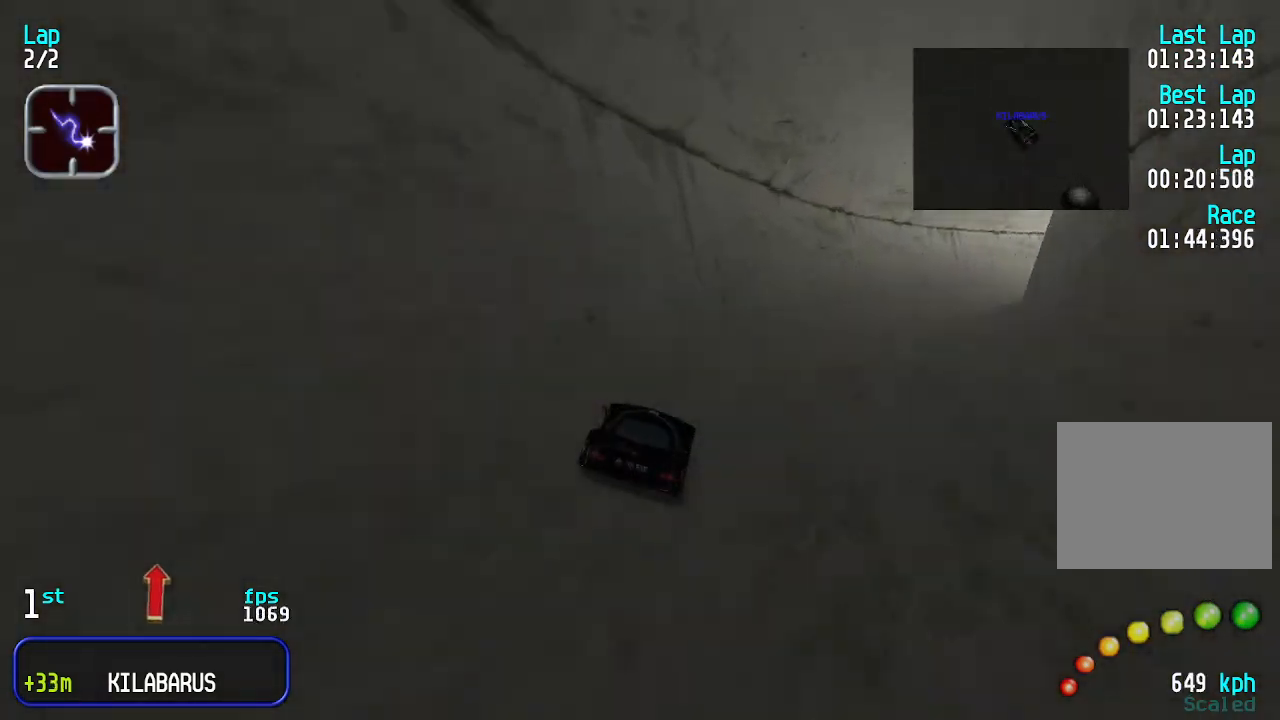
{"keys": ["right", "up"], "events": [[33, "right", "up"], [66, "right", "down"], [166, "right", "up"], [233, "right", "down"], [266, "right", "up"], [366, "right", "down"], [433, "right", "up"], [500, "right", "down"]]}
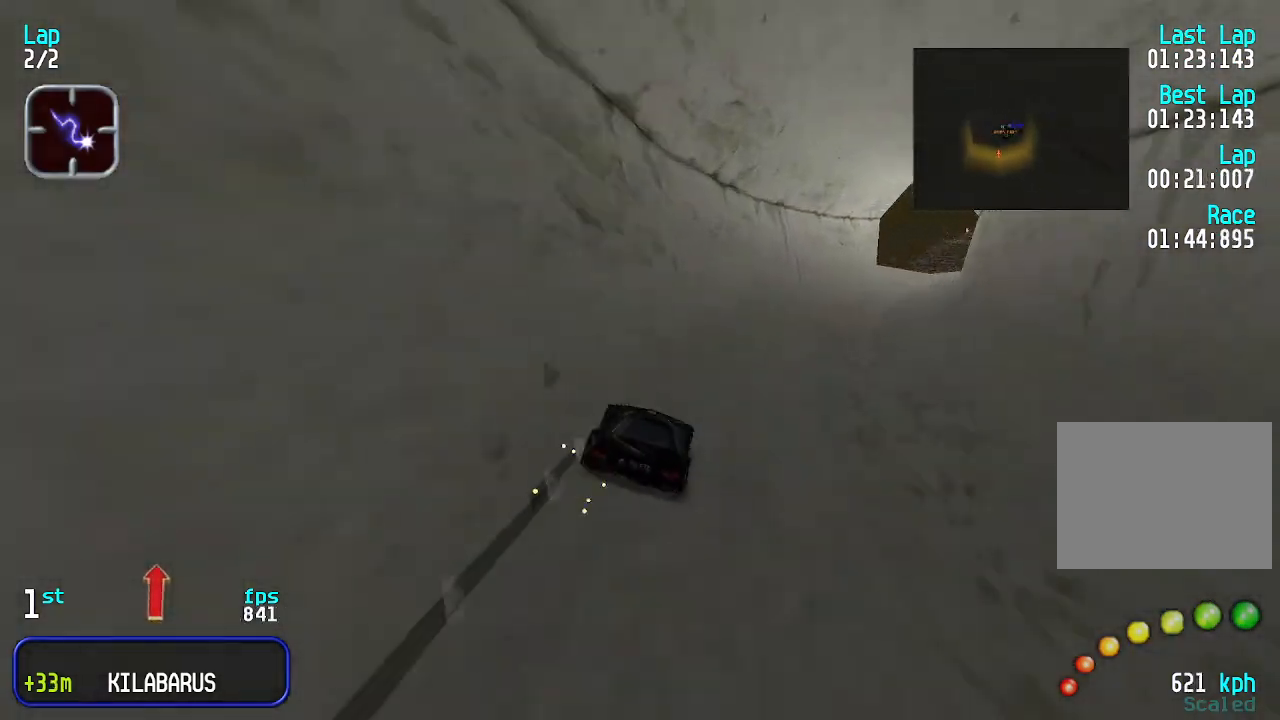
{"keys": ["up"], "events": [[133, "right", "up"], [166, "right", "down"], [233, "right", "up"], [333, "right", "down"], [366, "right", "up"]]}
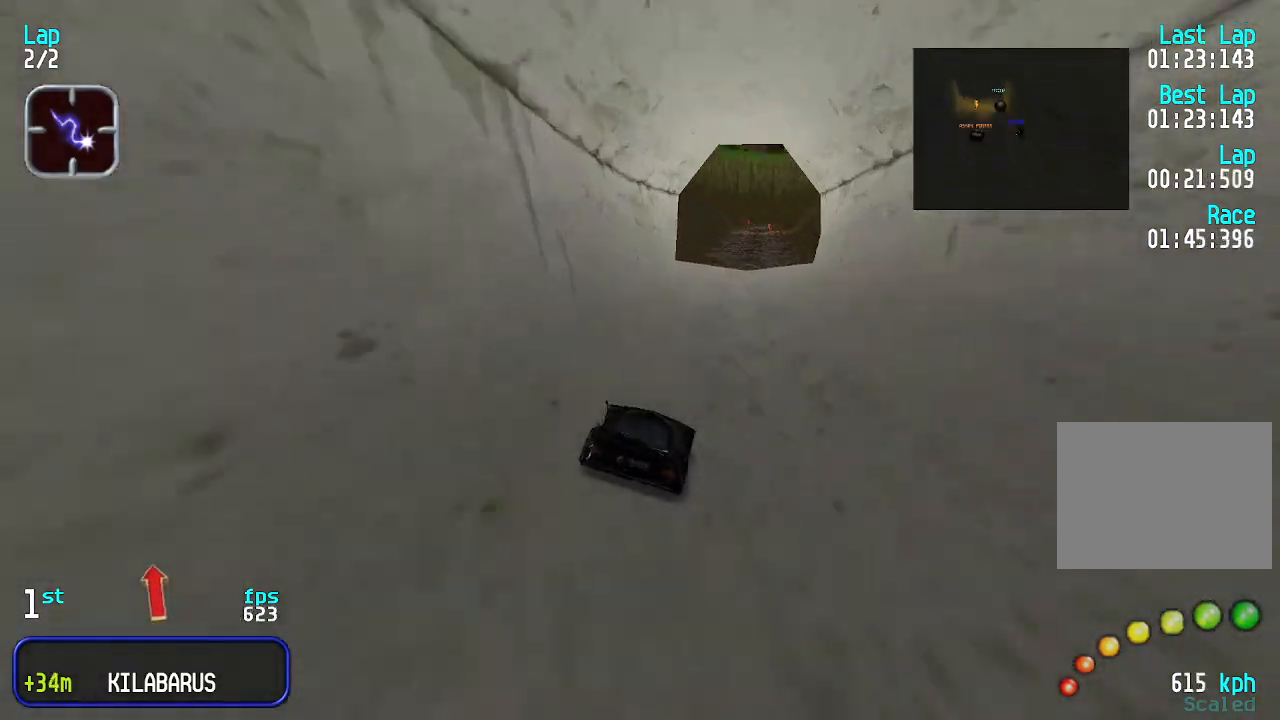
{"keys": ["up"], "events": []}
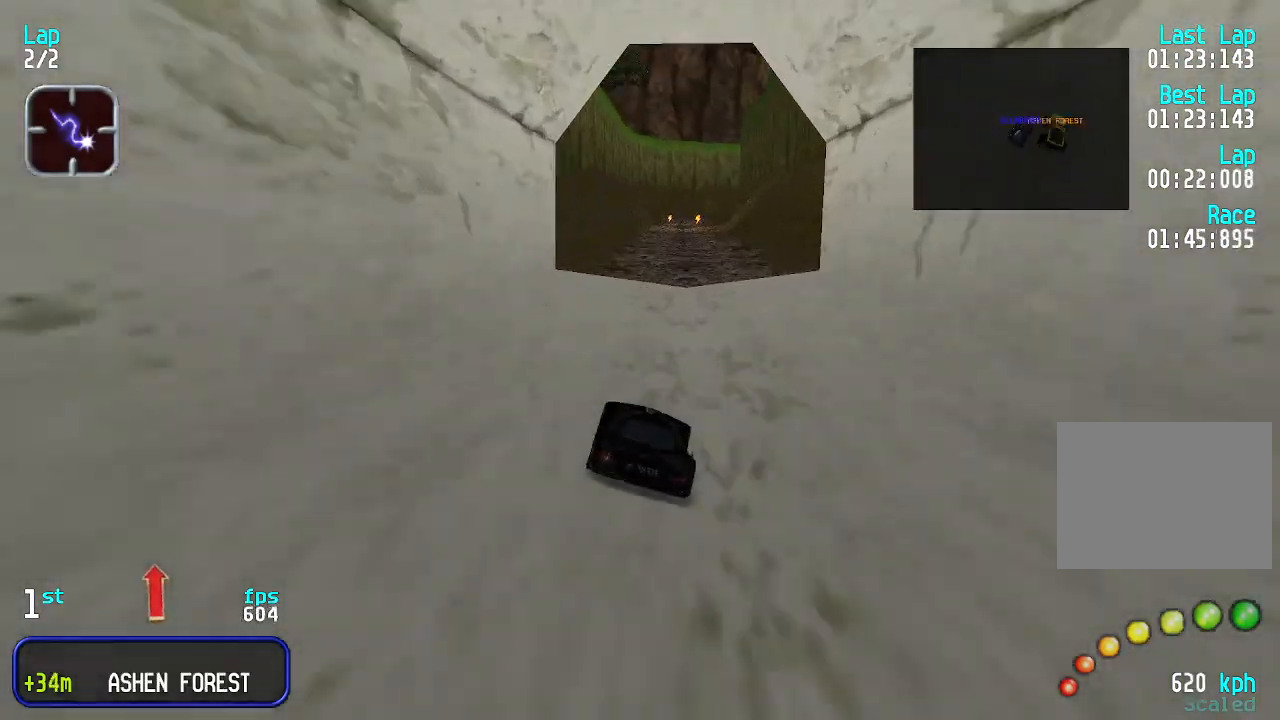
{"keys": ["up"], "events": []}
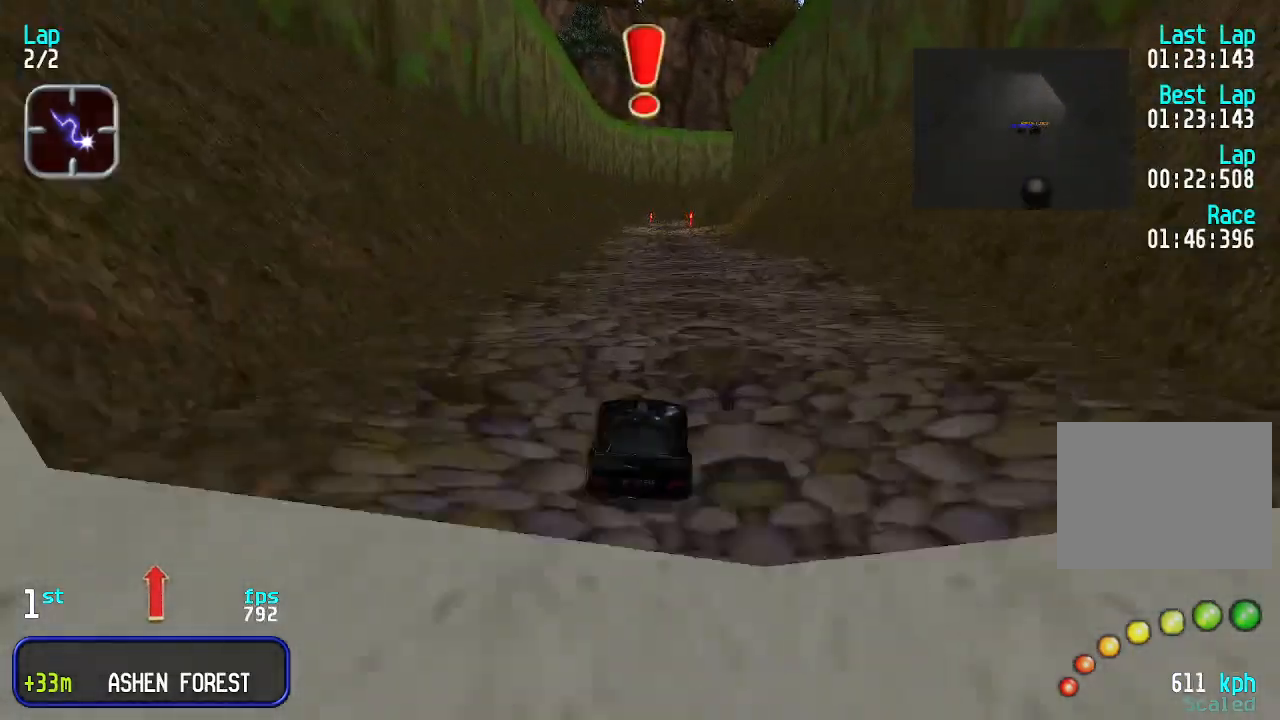
{"keys": ["up"], "events": []}
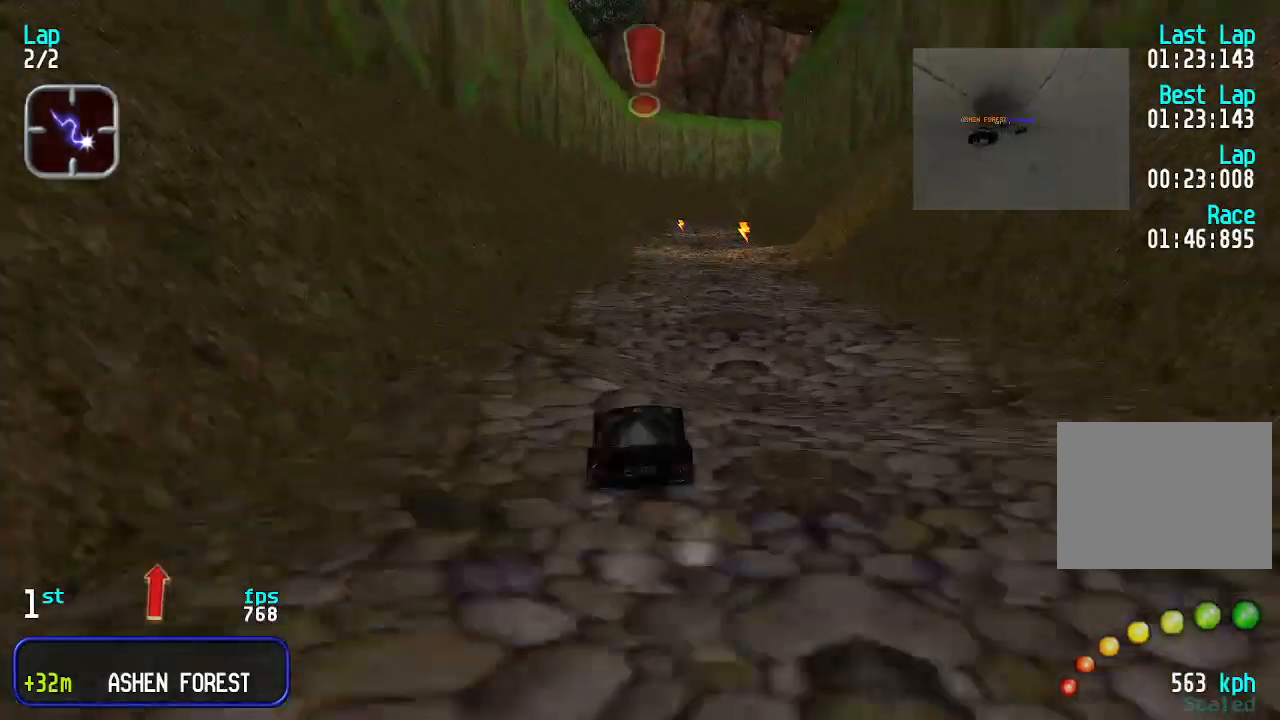
{"keys": ["up"], "events": []}
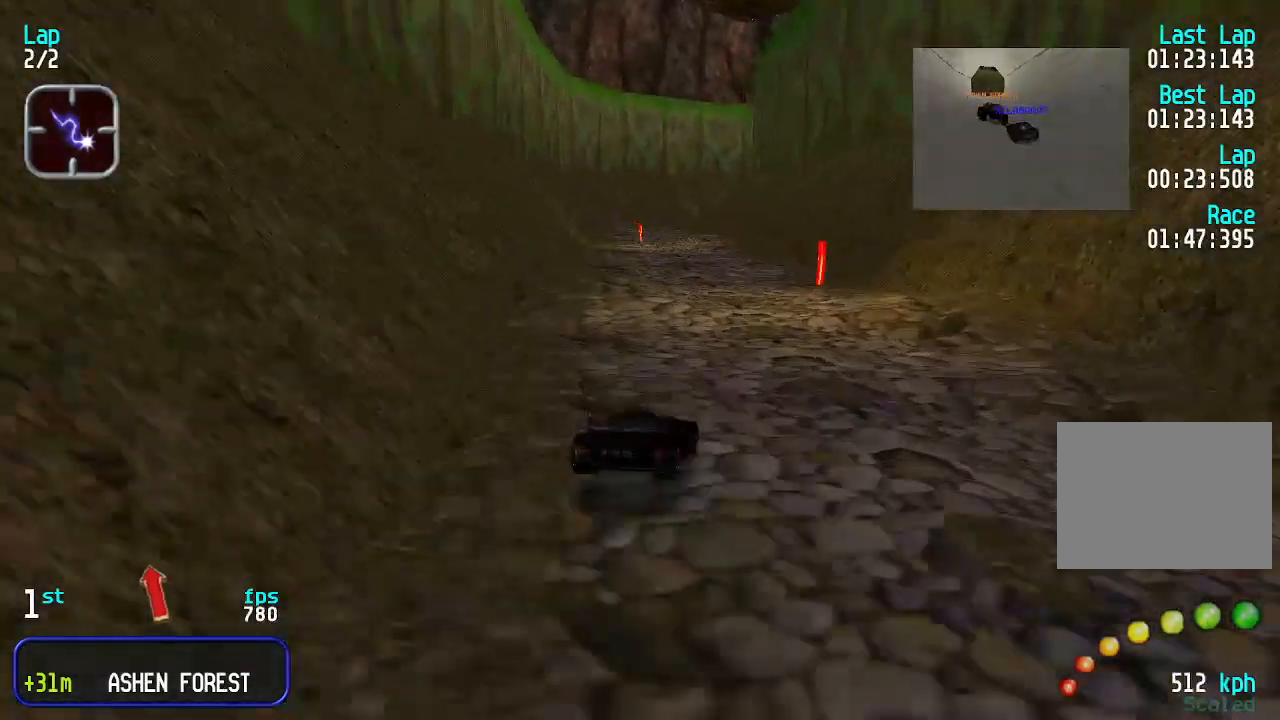
{"keys": ["up"], "events": []}
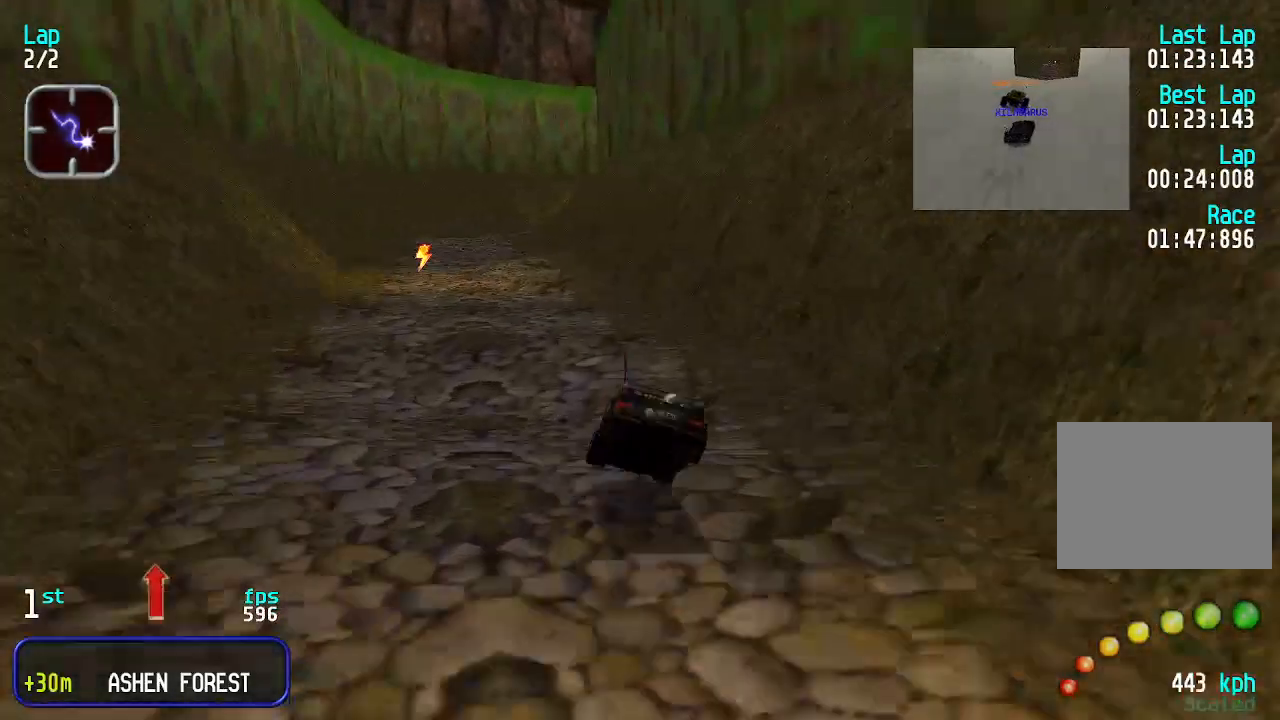
{"keys": ["left", "up"], "events": [[66, "right", "down"], [200, "right", "up"], [433, "left", "down"]]}
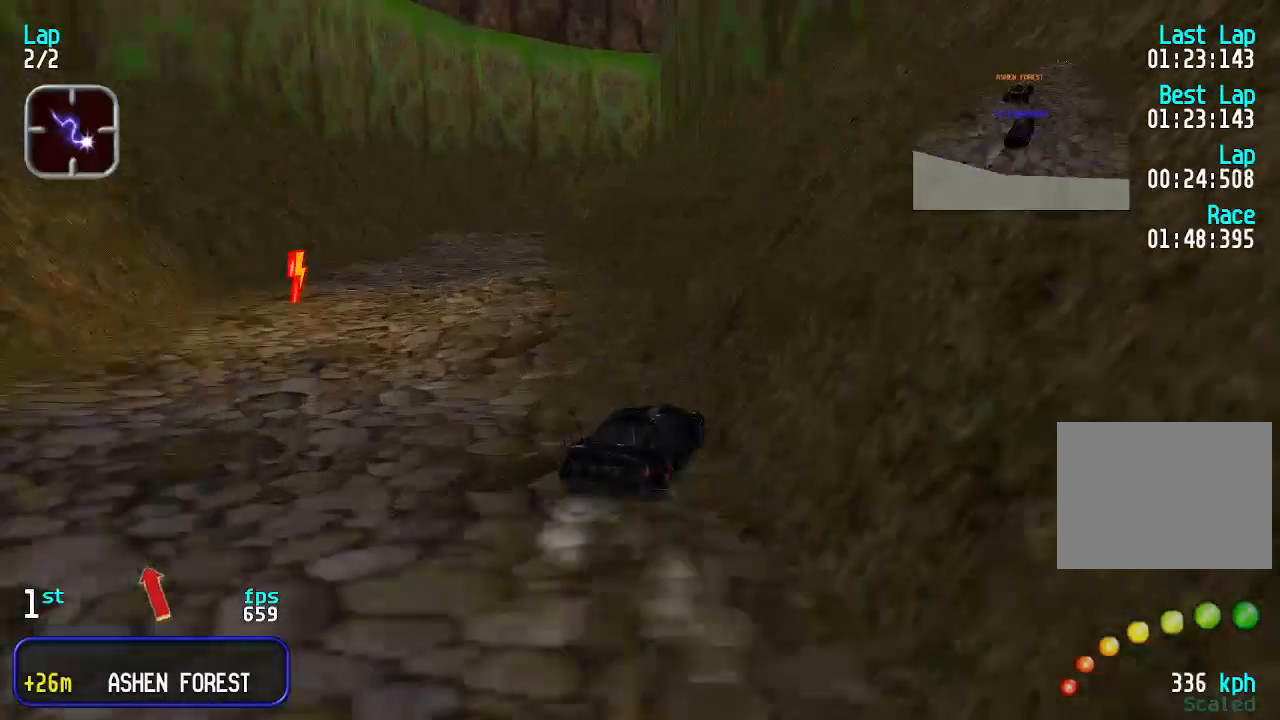
{"keys": ["up"], "events": [[100, "left", "up"], [233, "left", "down"], [266, "left", "up"], [366, "left", "down"], [466, "left", "up"]]}
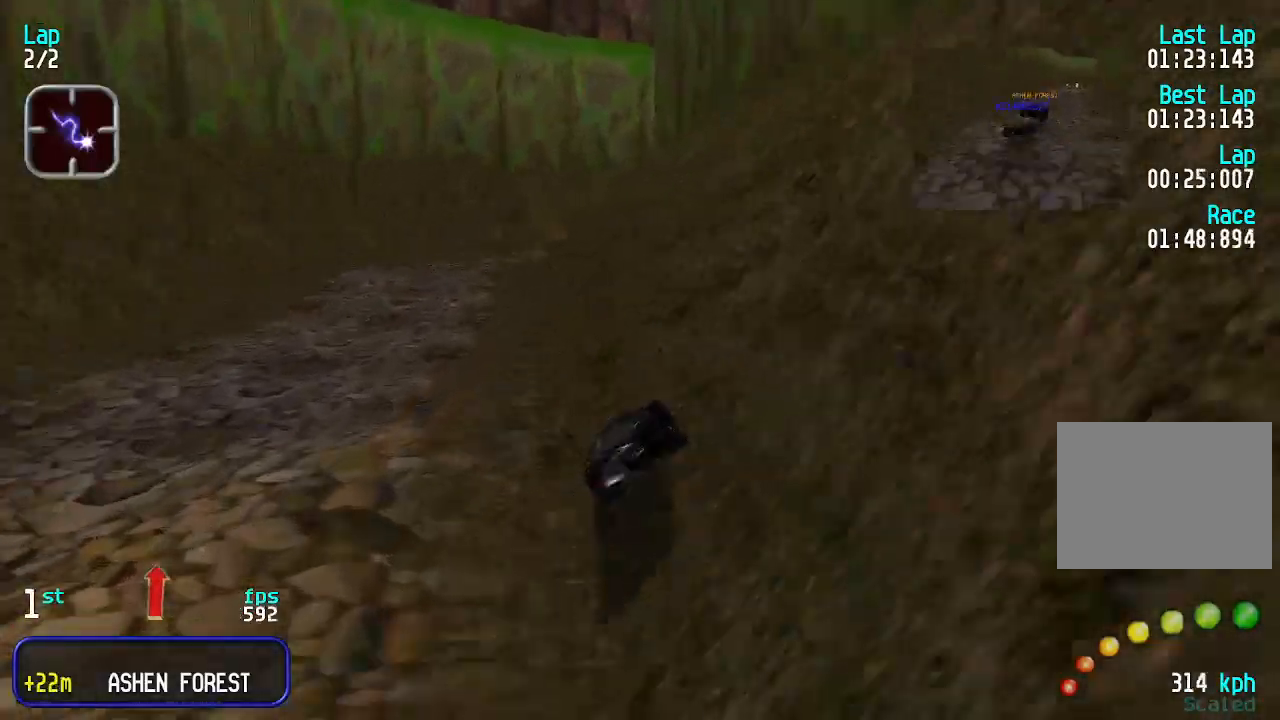
{"keys": ["up"], "events": [[66, "left", "down"], [133, "left", "up"]]}
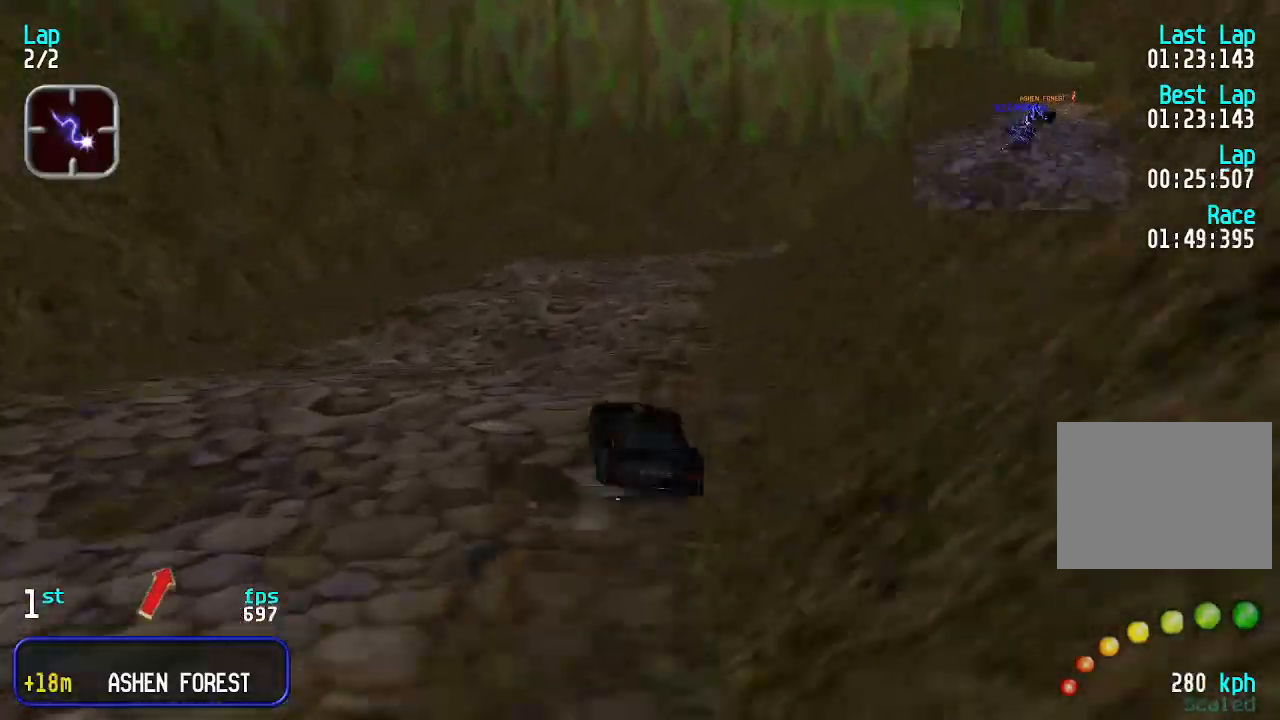
{"keys": ["right", "up"], "events": [[100, "right", "down"], [200, "right", "up"], [300, "right", "down"], [400, "right", "up"], [433, "right", "down"]]}
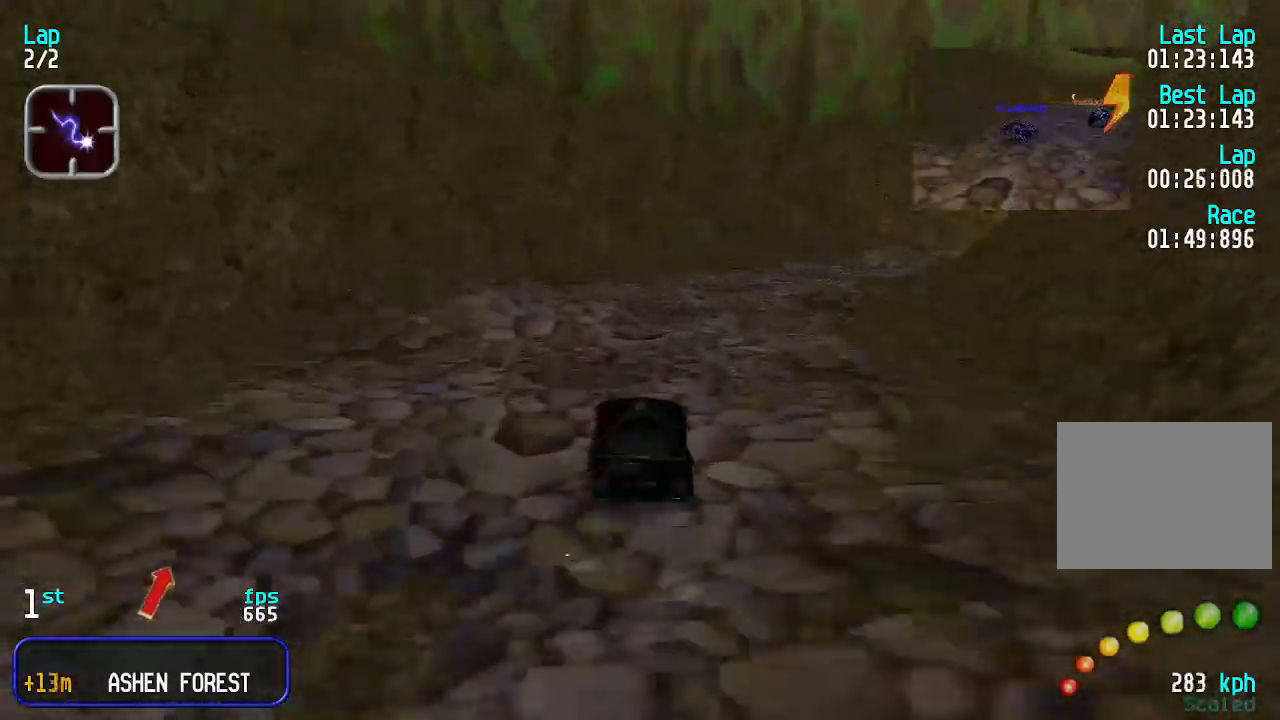
{"keys": ["right", "up"], "events": [[33, "right", "up"], [133, "right", "down"], [233, "right", "up"], [333, "right", "down"], [400, "right", "up"], [500, "right", "down"]]}
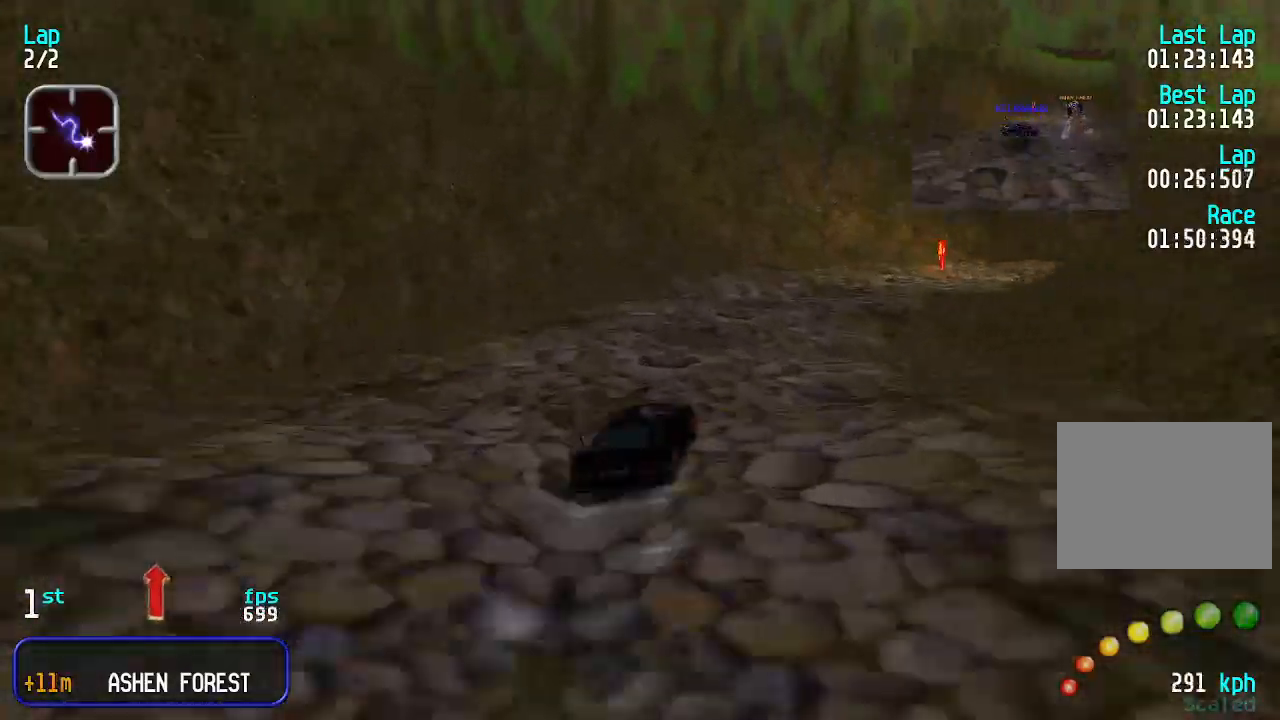
{"keys": ["up"], "events": [[100, "right", "up"], [200, "right", "down"], [300, "right", "up"], [366, "right", "down"], [466, "right", "up"]]}
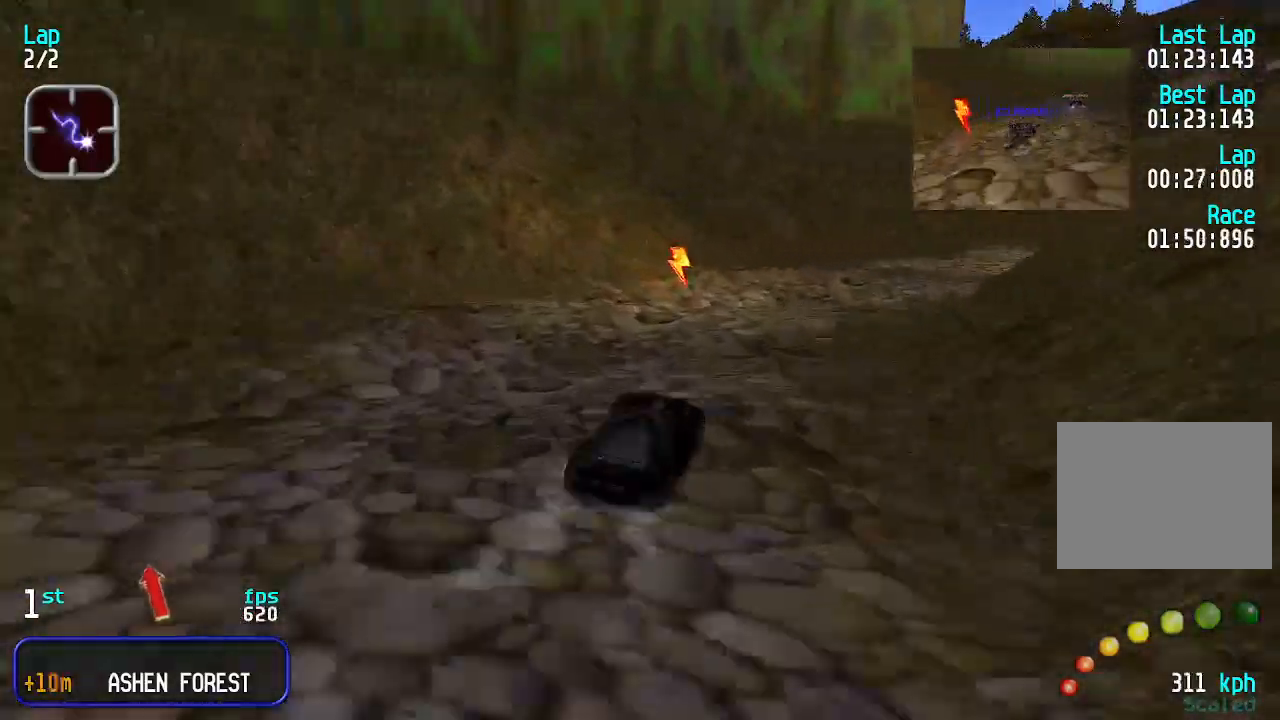
{"keys": ["up"], "events": [[66, "right", "down"], [100, "right", "up"], [200, "right", "down"], [300, "right", "up"], [400, "right", "down"], [500, "right", "up"]]}
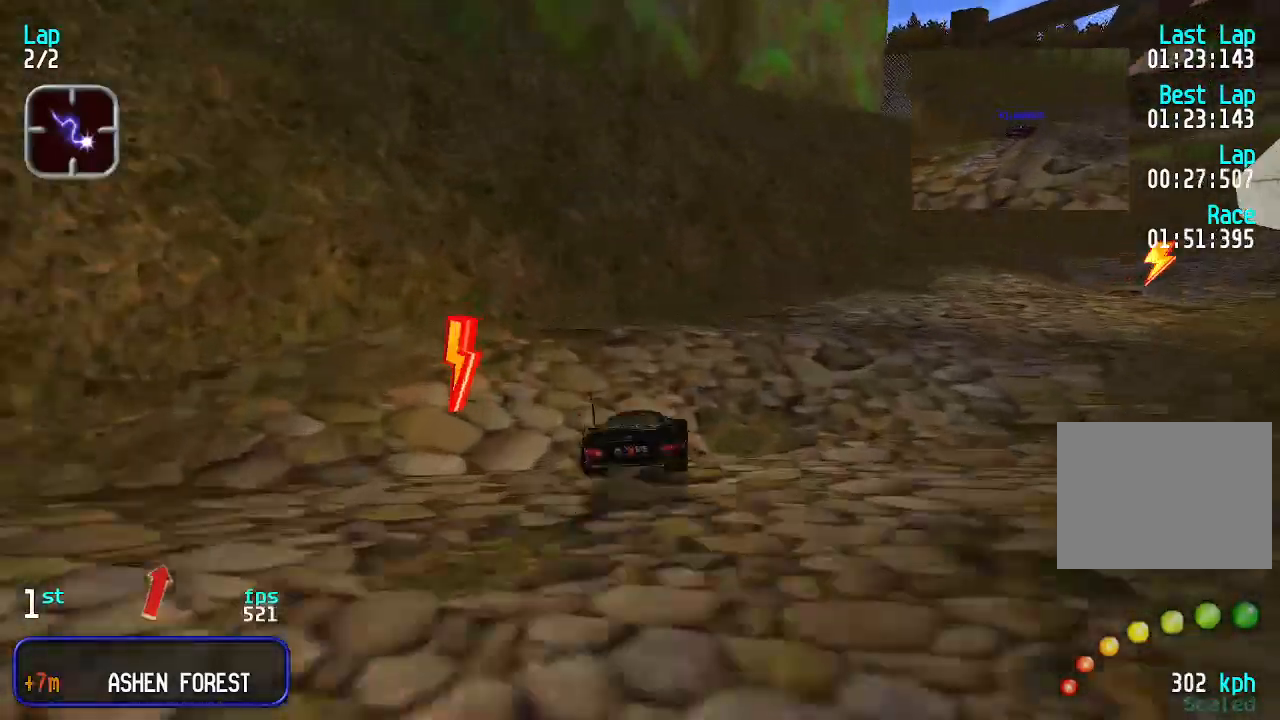
{"keys": ["right", "up"], "events": [[66, "right", "down"], [233, "right", "up"], [266, "right", "down"], [333, "right", "up"], [433, "right", "down"]]}
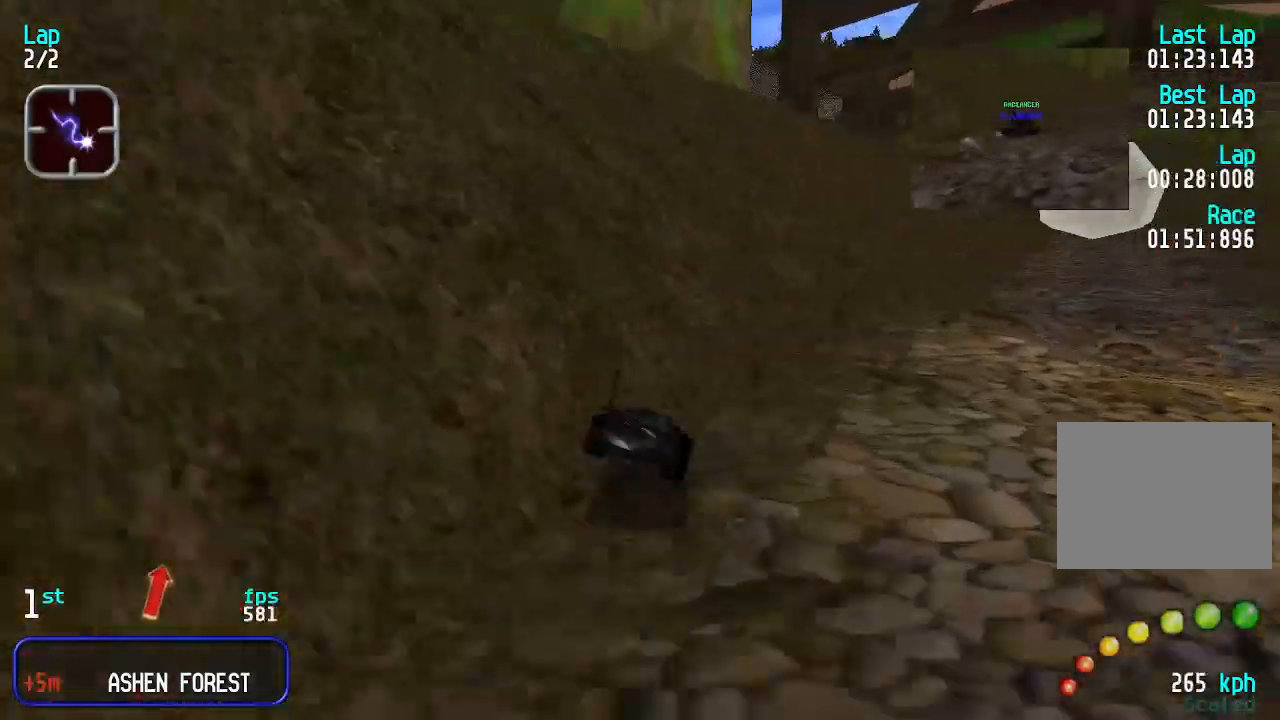
{"keys": ["up"], "events": [[66, "right", "up"], [200, "right", "down"], [233, "right", "up"], [333, "right", "down"], [366, "right", "up"]]}
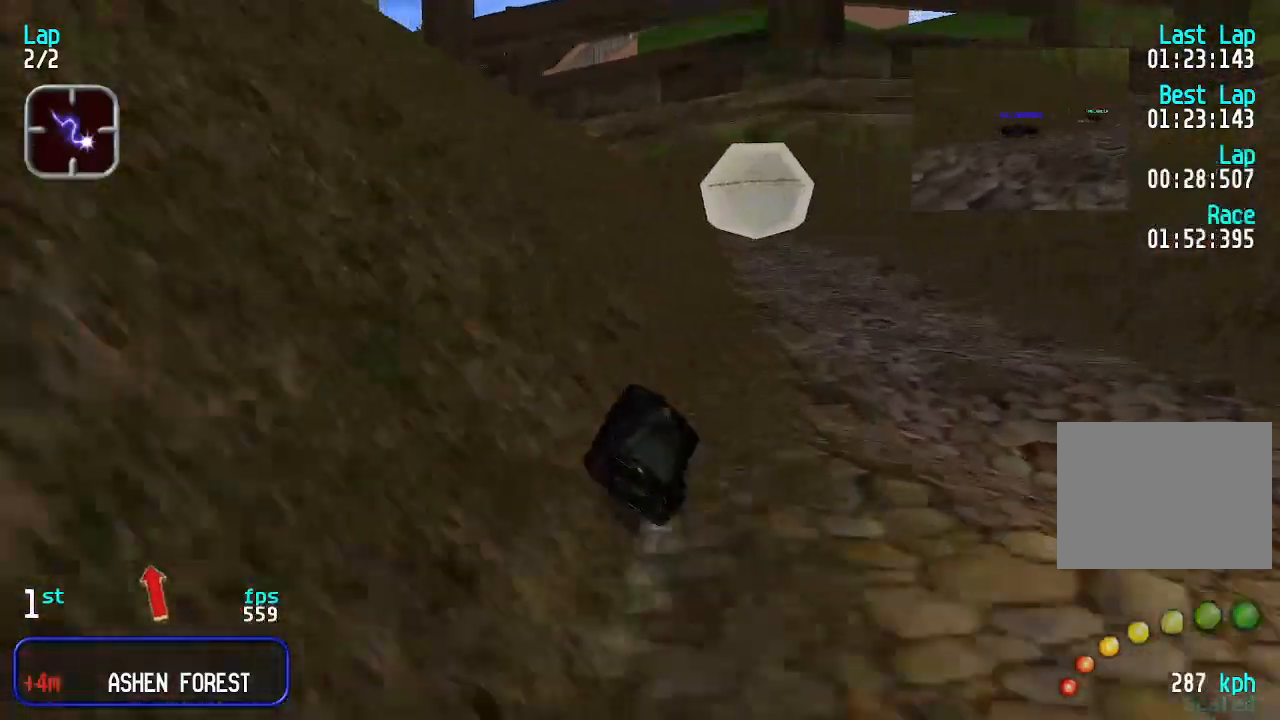
{"keys": ["up"], "events": [[33, "right", "down"], [66, "right", "up"]]}
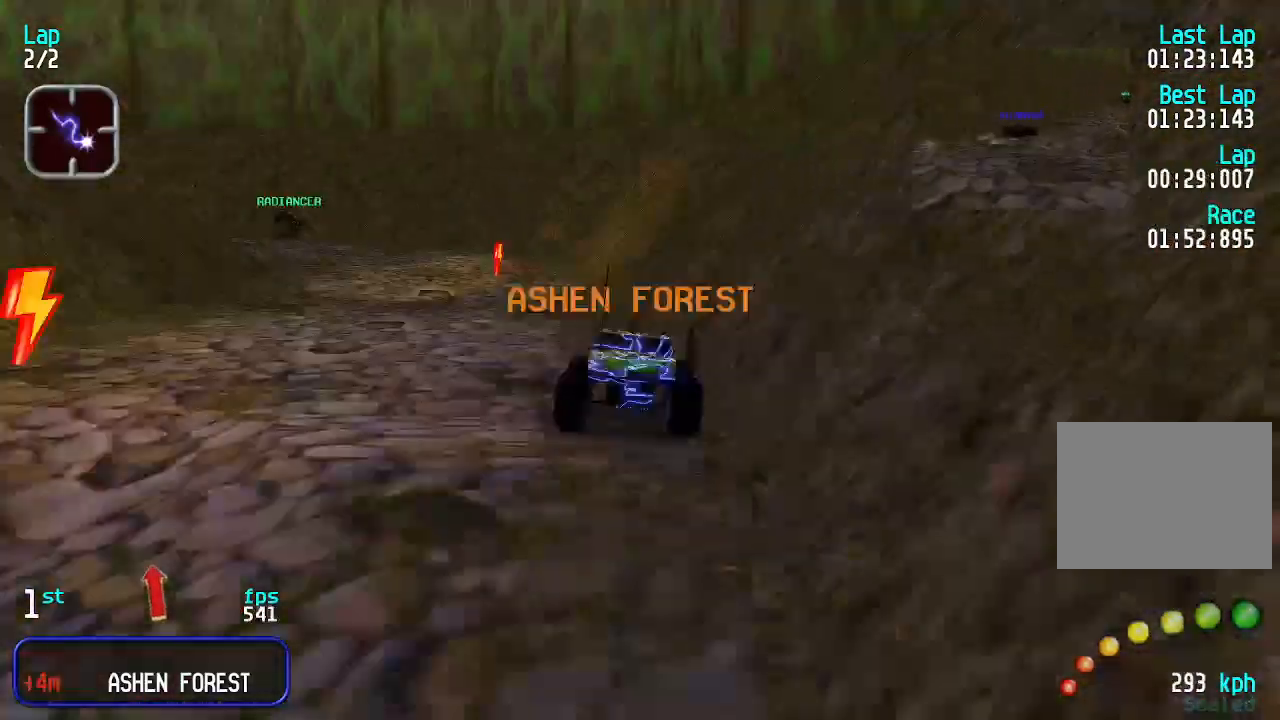
{"keys": ["up"], "events": []}
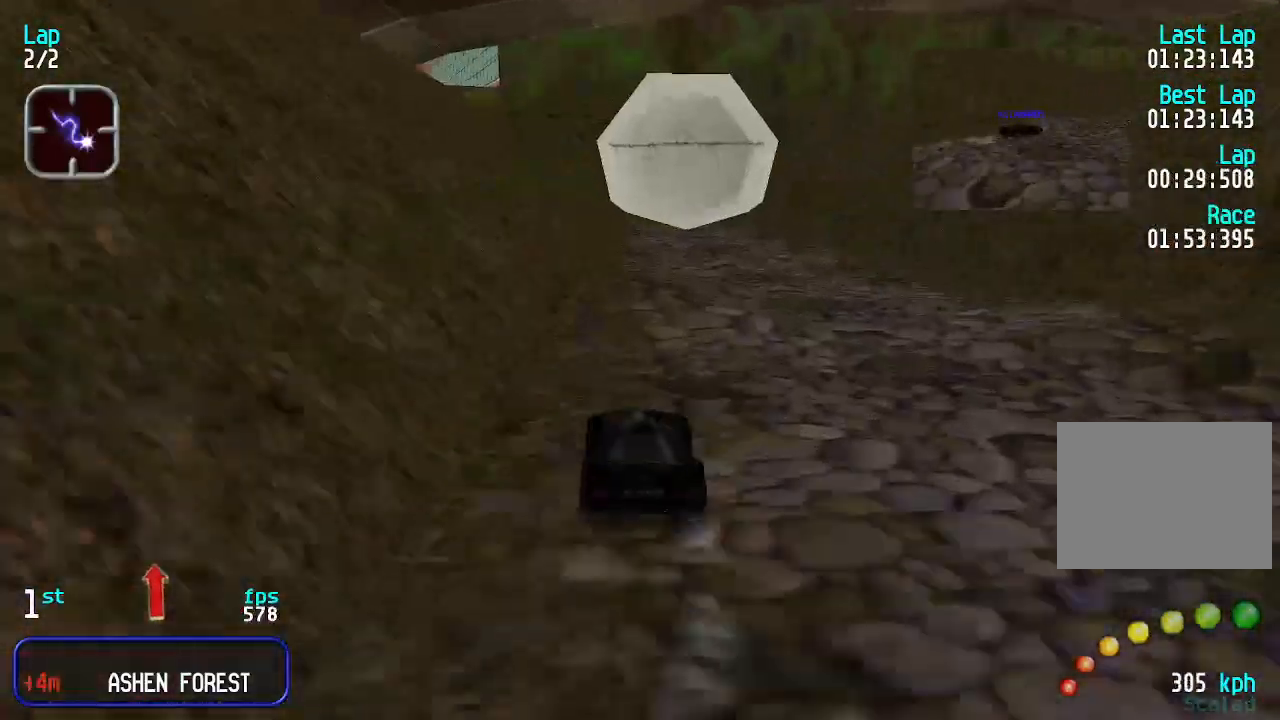
{"keys": ["up"], "events": []}
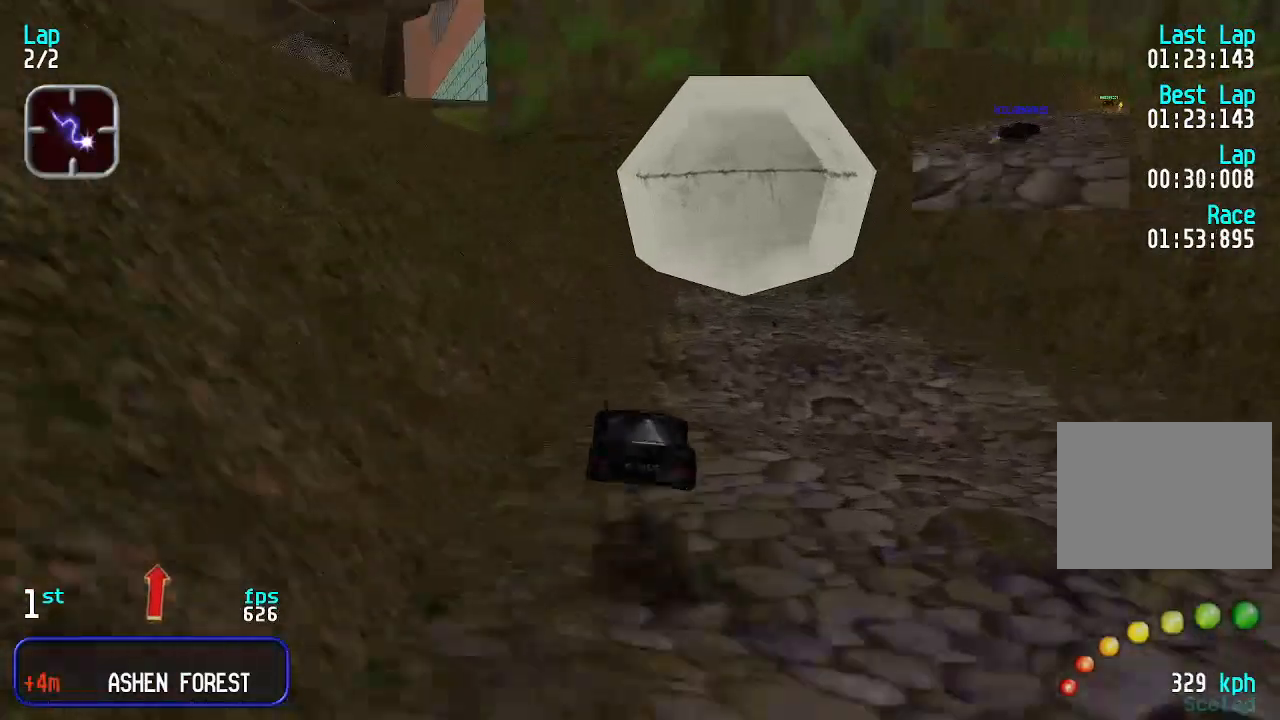
{"keys": ["up"], "events": [[200, "right", "down"], [266, "right", "up"], [400, "right", "down"], [433, "right", "up"]]}
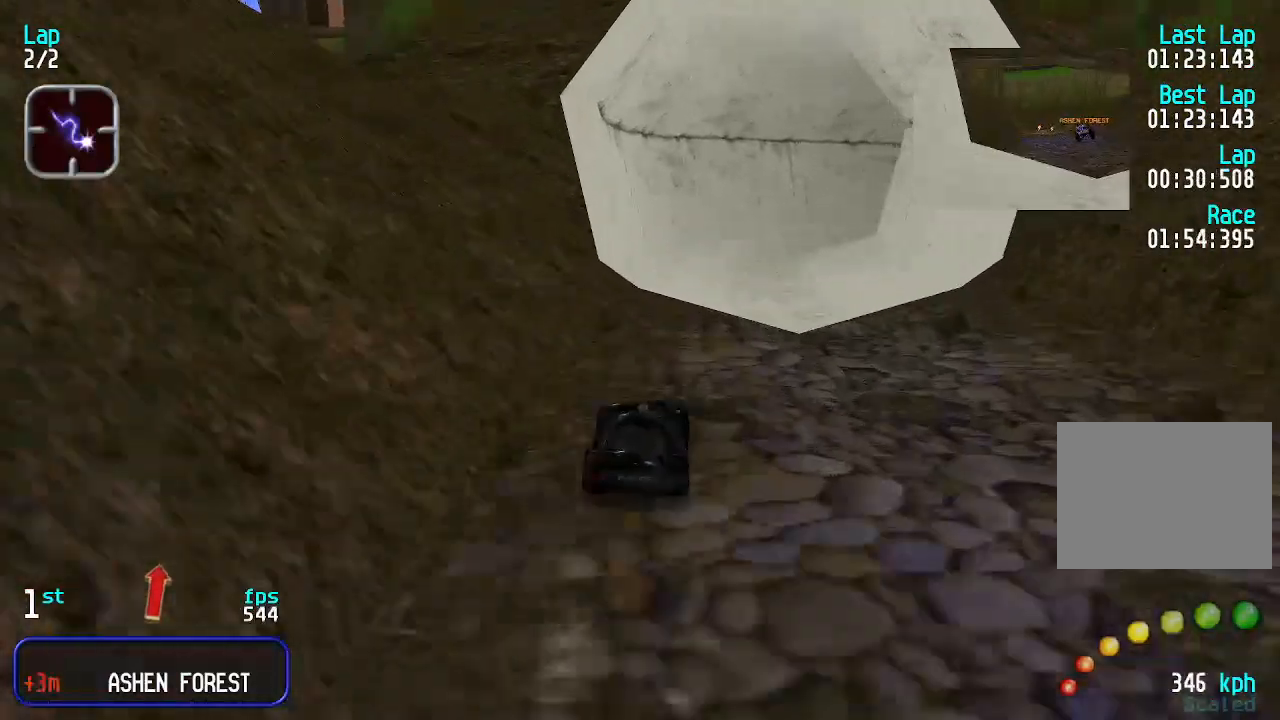
{"keys": ["right", "up"], "events": [[33, "right", "down"], [100, "right", "up"], [166, "right", "down"], [266, "right", "up"], [366, "right", "down"], [400, "right", "up"], [500, "right", "down"]]}
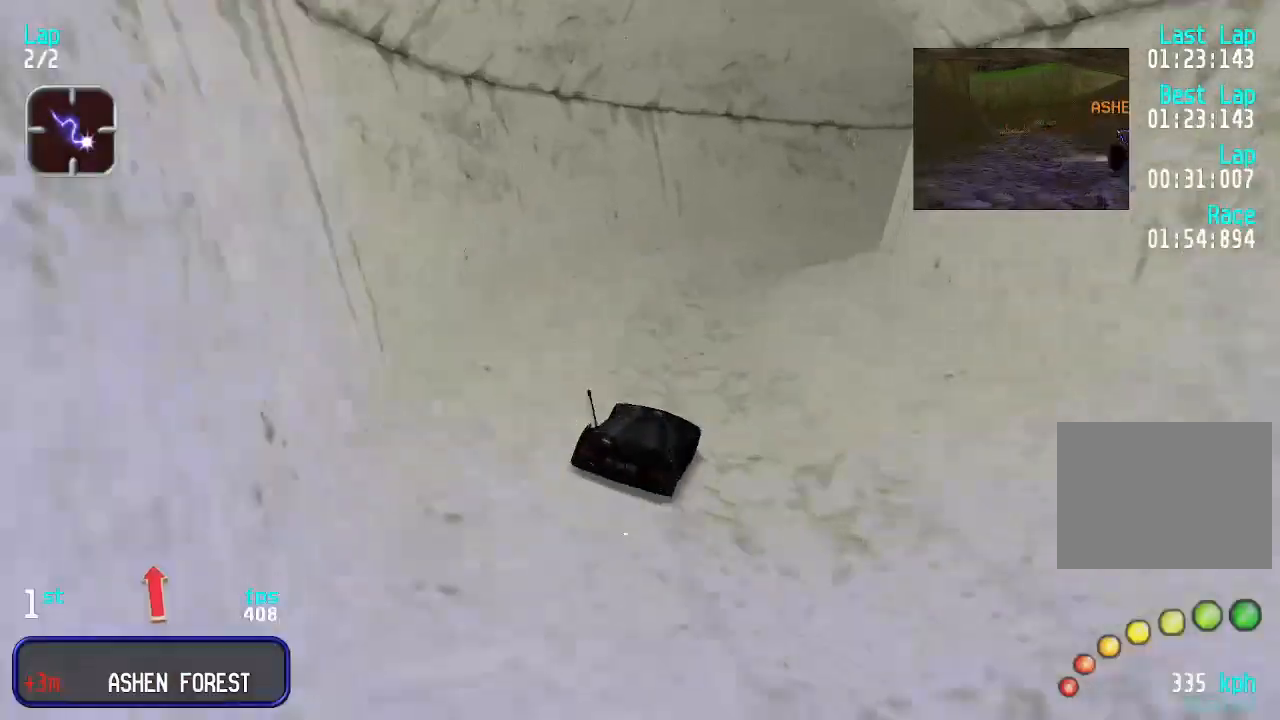
{"keys": ["up"], "events": [[100, "right", "up"], [200, "right", "down"], [333, "right", "up"], [400, "right", "down"], [466, "right", "up"]]}
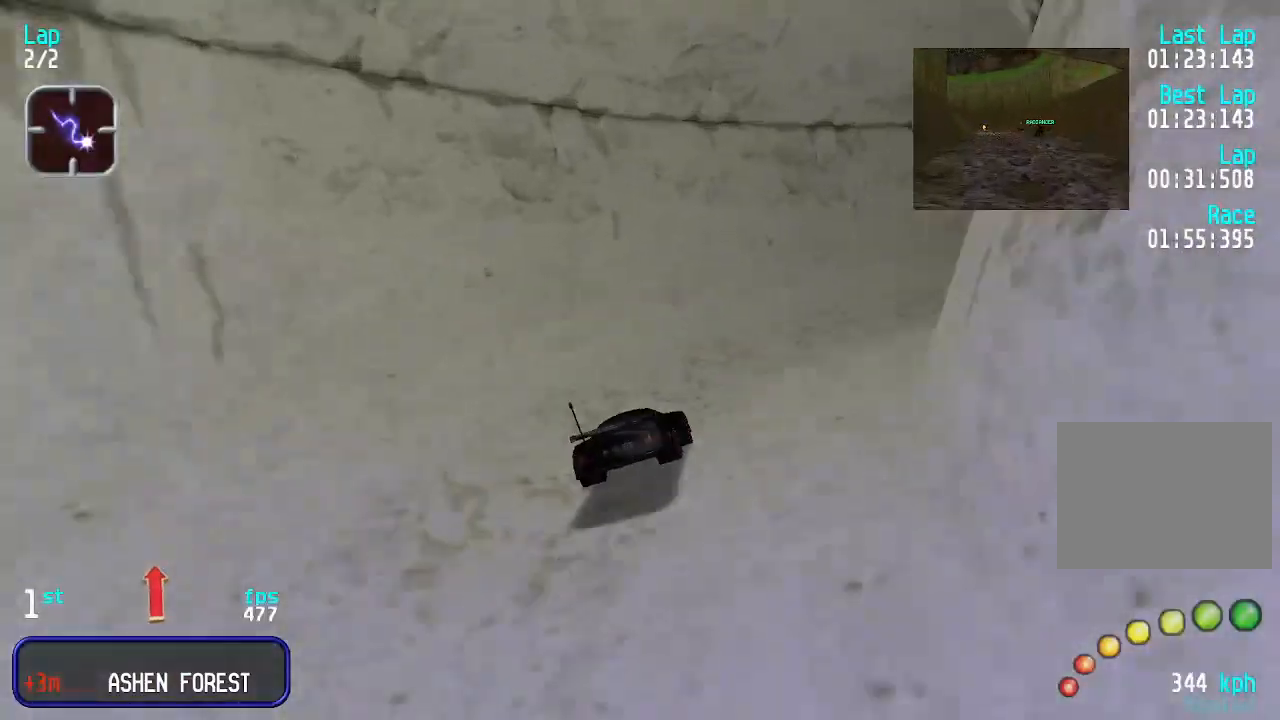
{"keys": ["right", "up"], "events": [[66, "right", "down"], [266, "right", "up"], [300, "right", "down"], [400, "right", "up"], [500, "right", "down"]]}
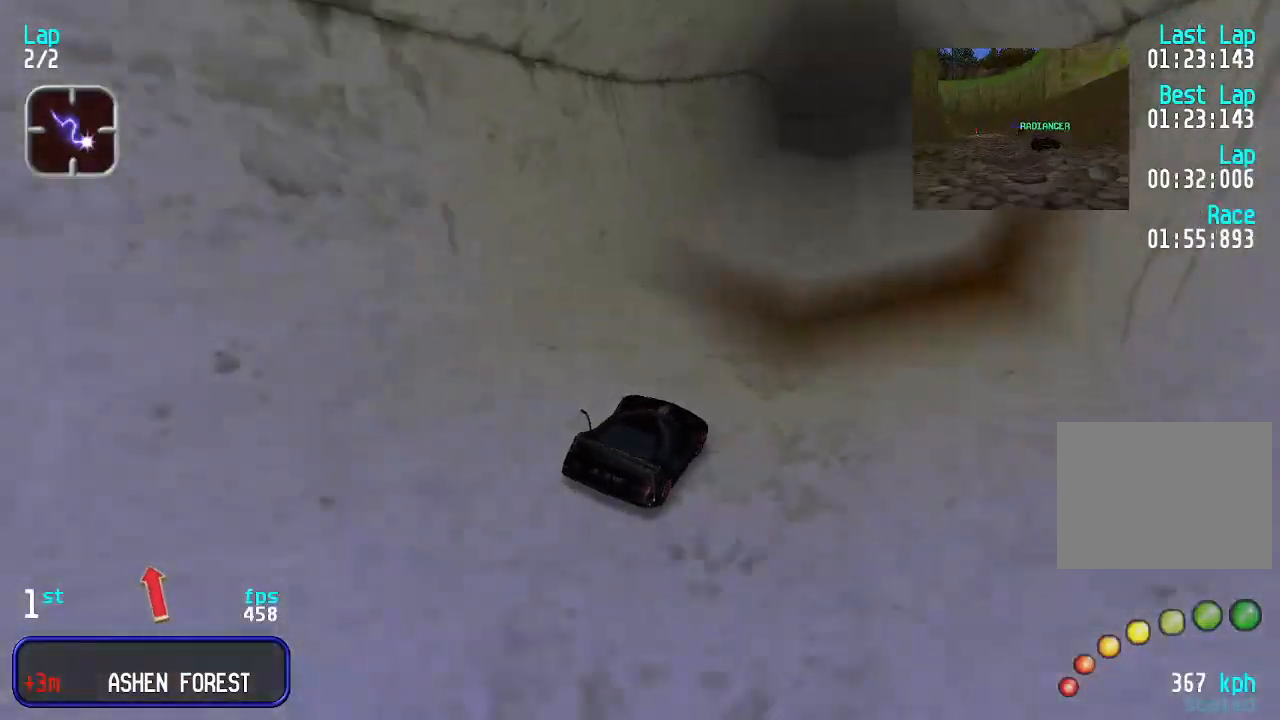
{"keys": ["up"], "events": [[33, "right", "up"], [166, "right", "down"], [266, "right", "up"]]}
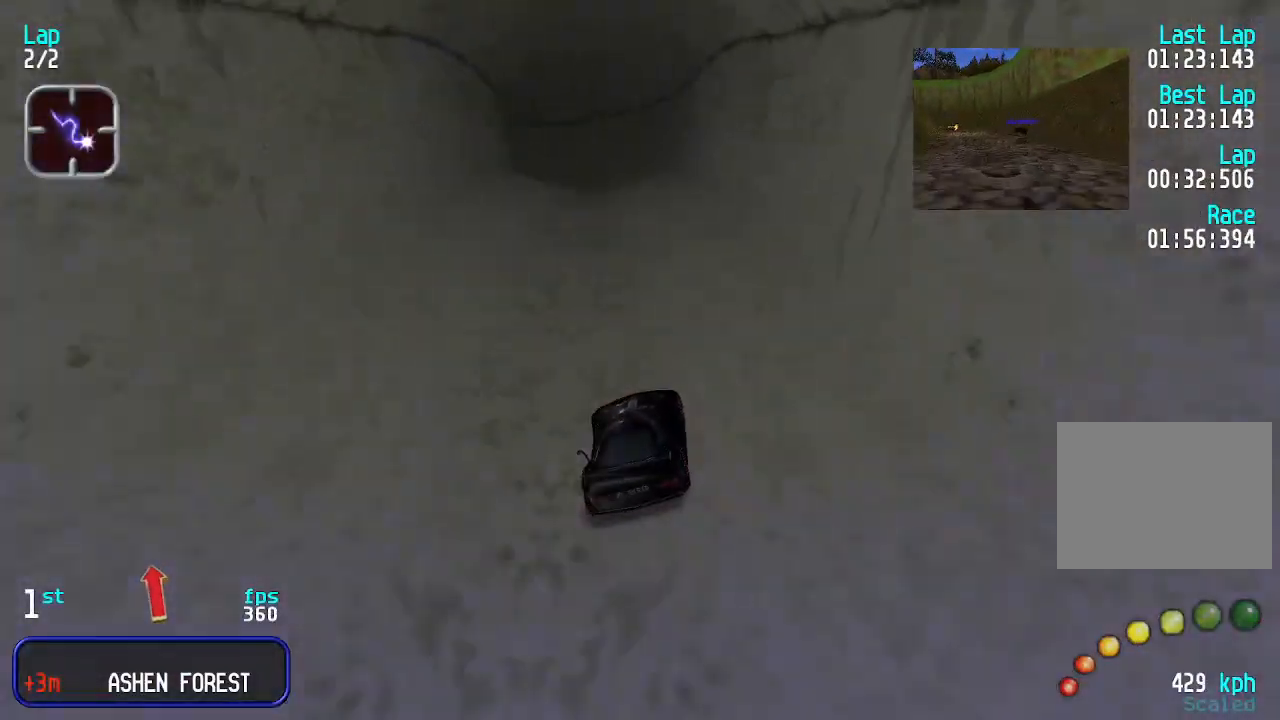
{"keys": ["left", "up"], "events": [[400, "left", "down"], [433, "left", "up"], [500, "left", "down"]]}
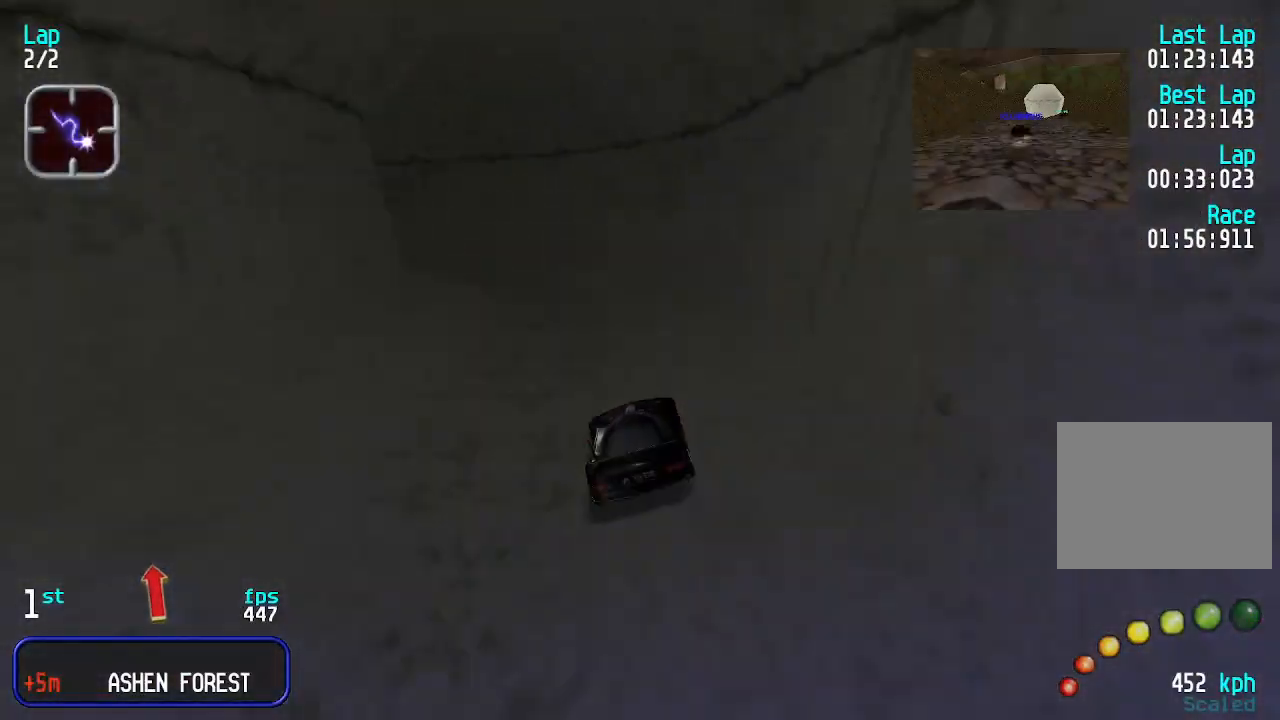
{"keys": ["left", "up"], "events": [[166, "left", "up"], [200, "left", "down"], [366, "left", "up"], [400, "left", "down"]]}
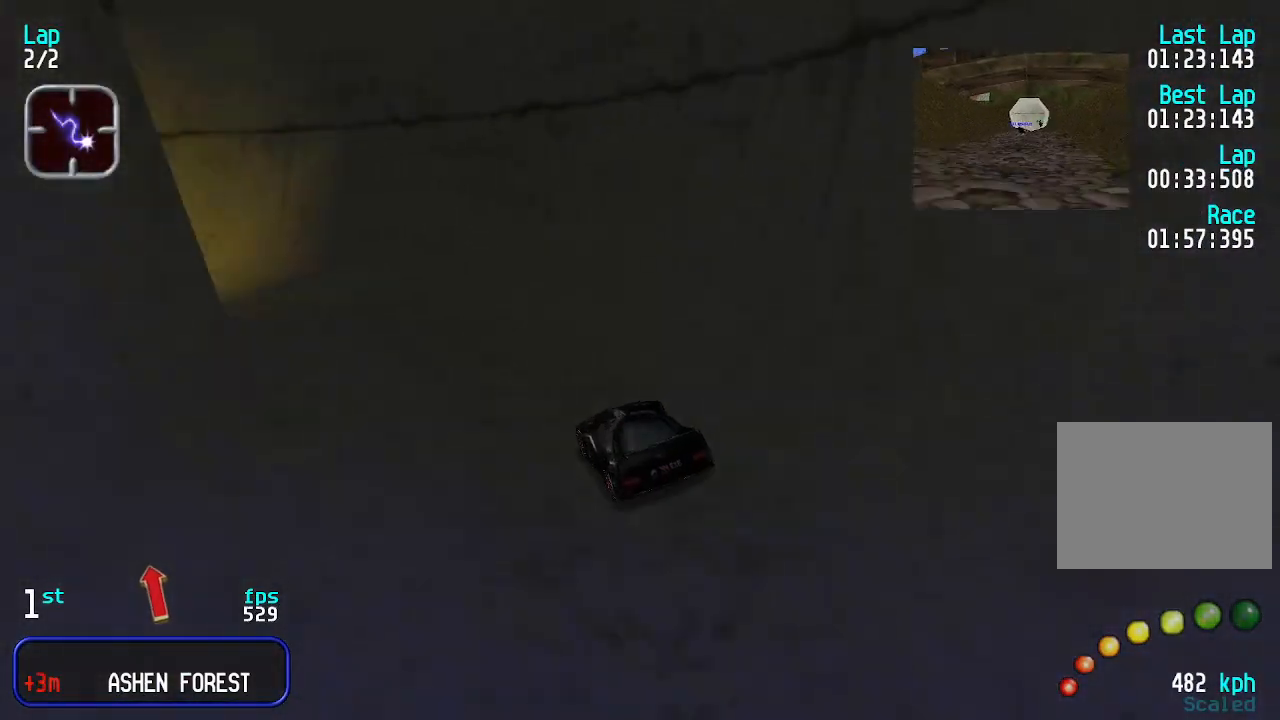
{"keys": ["left", "up"], "events": [[100, "left", "up"], [133, "left", "down"], [366, "left", "up"], [433, "left", "down"]]}